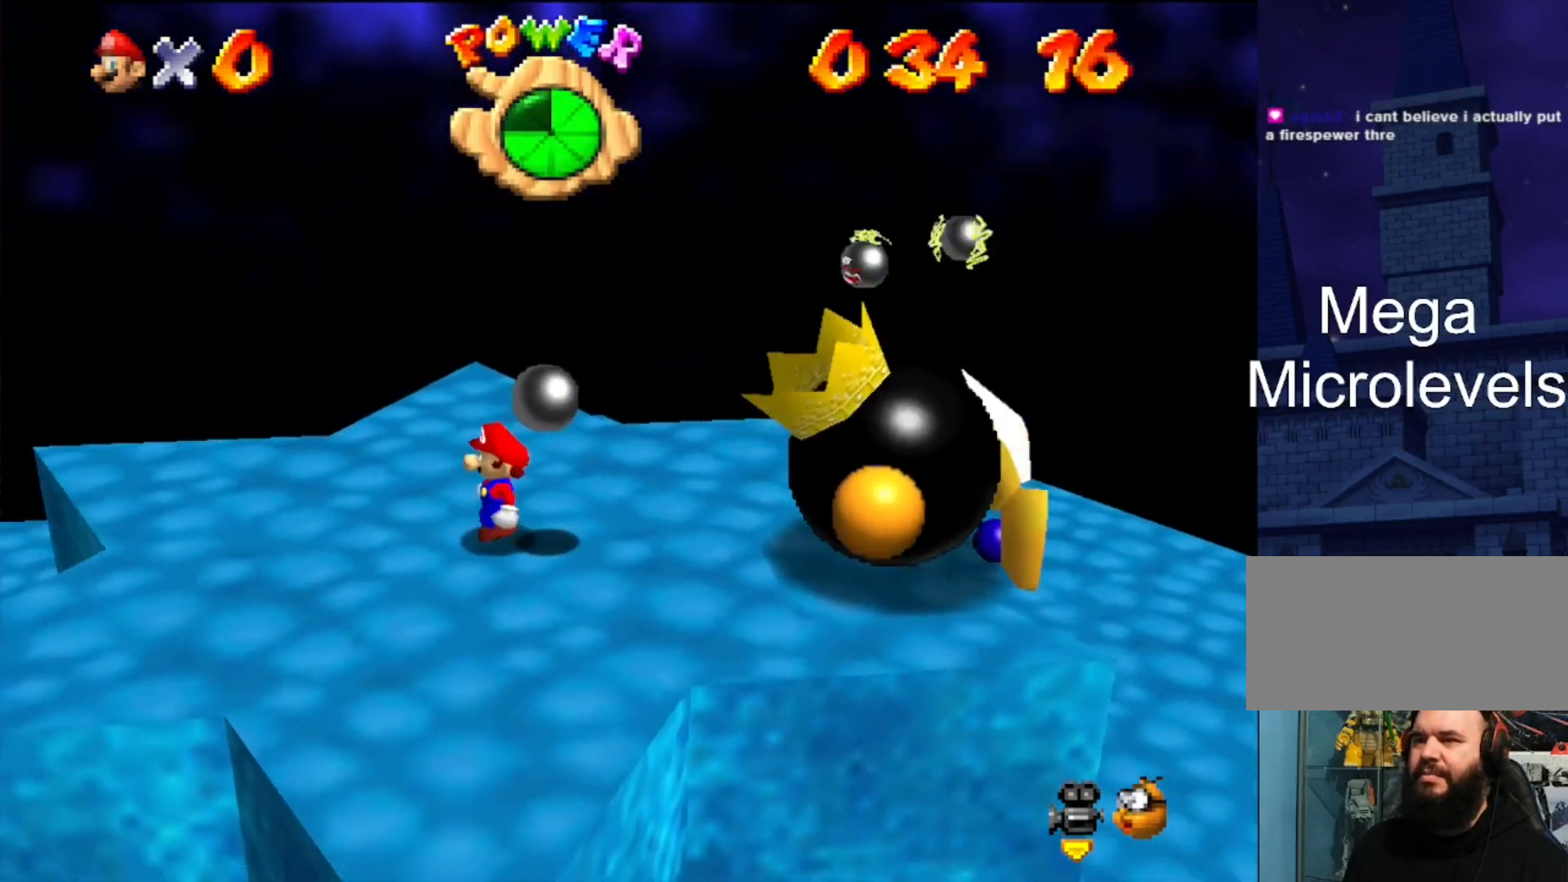
Gameplay with a controller (Nintendo layout); each line is a JSON object with the inputs held at the frame after it. "events" lists button and stick changes between this image and that frame as [ms after this image, input, new state], when the widget could be followed in between. Not read: L3 R3.
{"buttons": [], "left_stick": "center", "events": [[267, "left_stick", "center"]]}
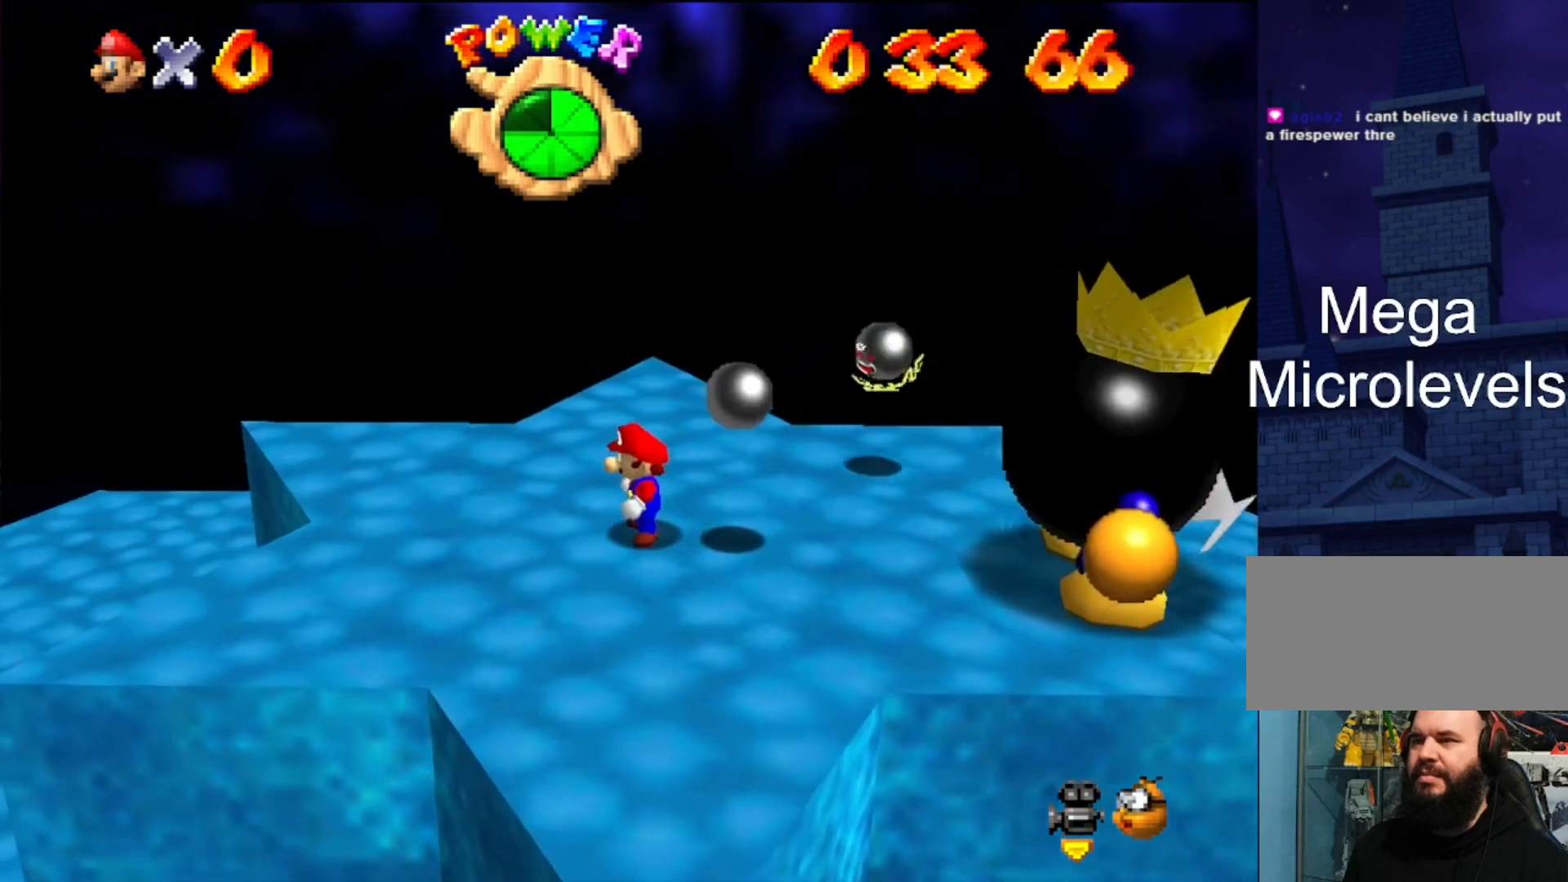
{"buttons": [], "left_stick": "center", "events": [[167, "Z", "down"], [467, "Z", "up"]]}
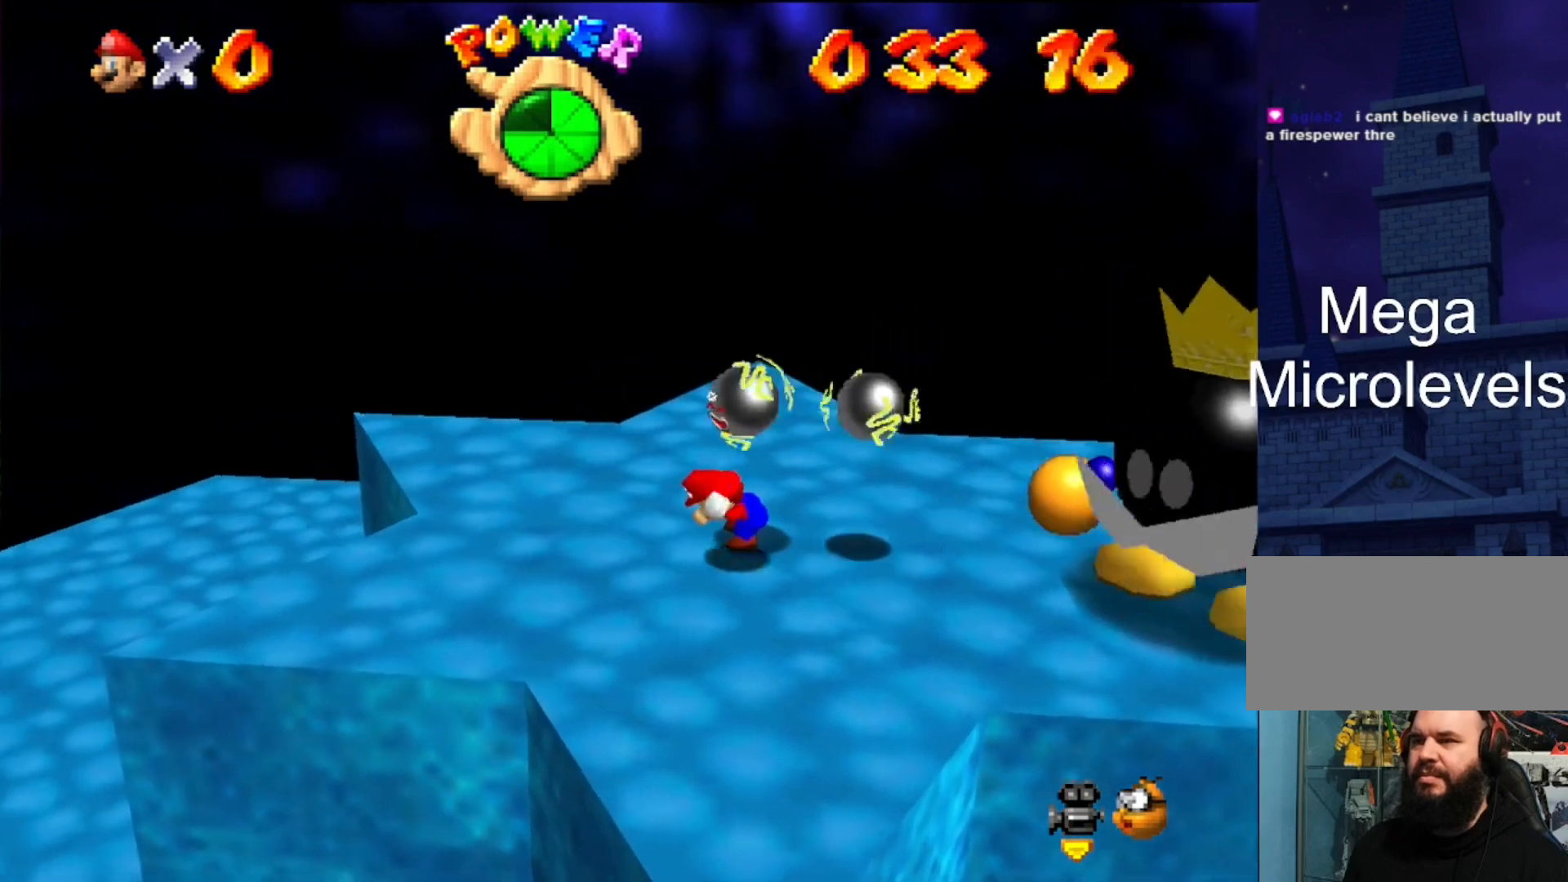
{"buttons": [], "left_stick": "center", "events": []}
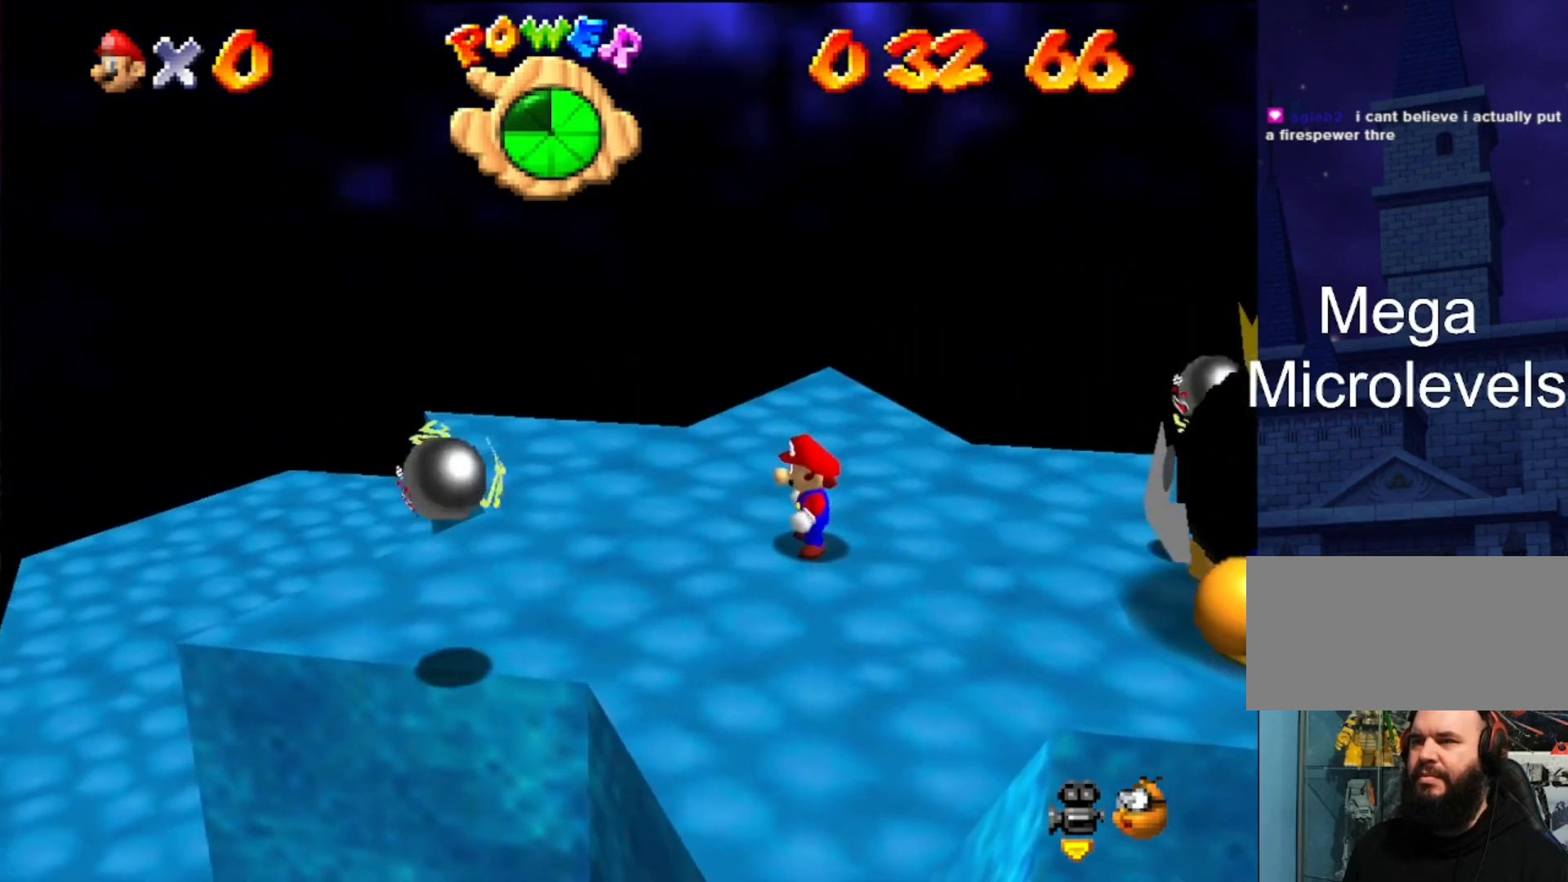
{"buttons": [], "left_stick": "right", "events": [[33, "A", "down"], [100, "A", "up"], [133, "left_stick", "right"], [233, "left_stick", "center"], [300, "left_stick", "right"]]}
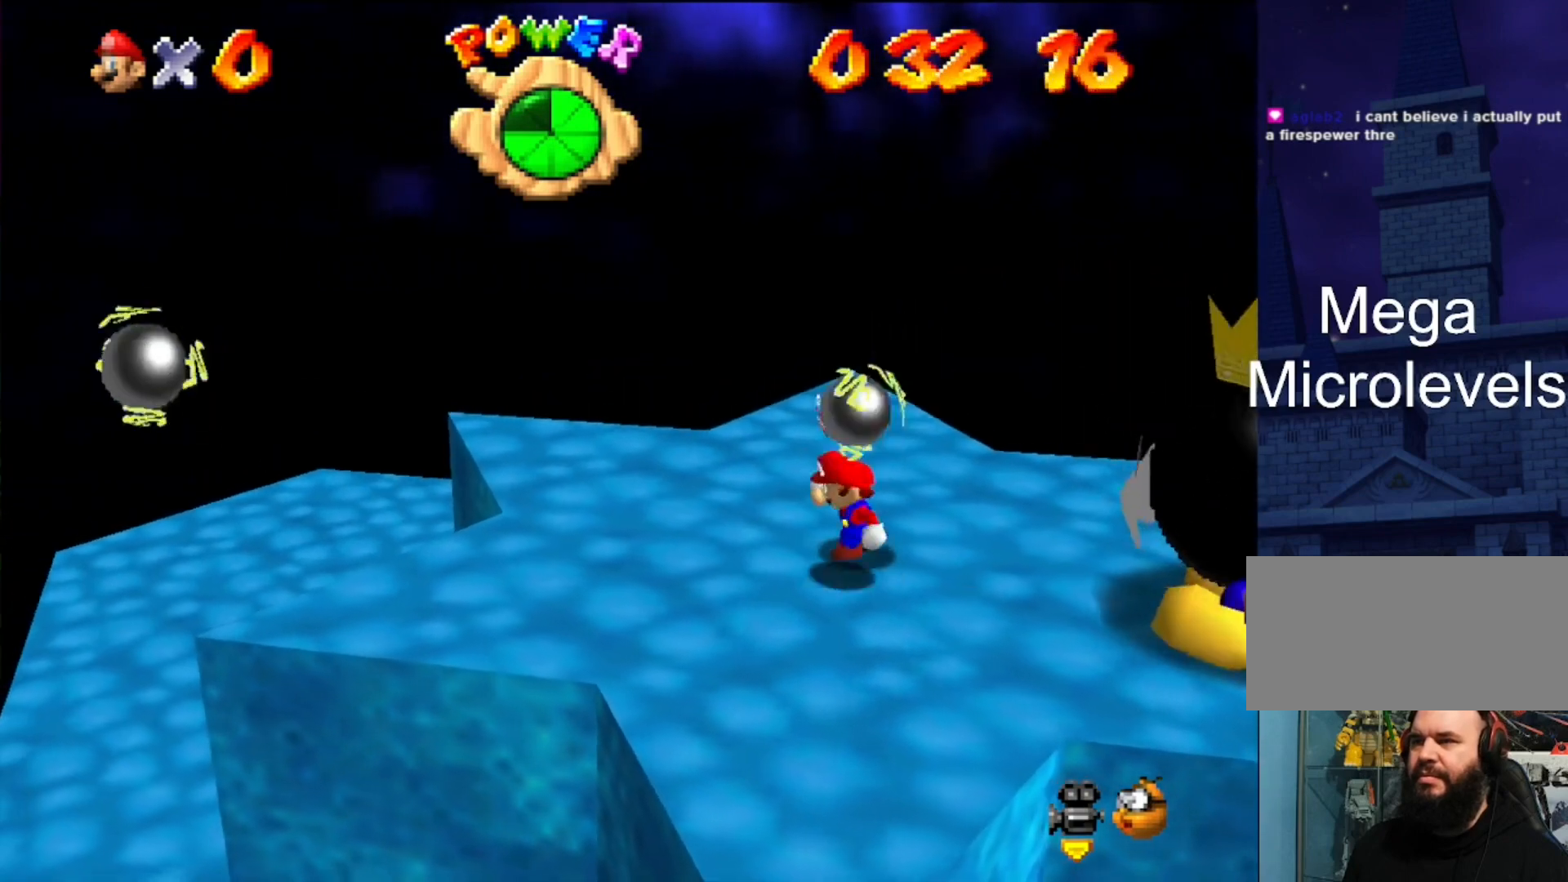
{"buttons": ["A"], "left_stick": "down-right", "events": [[33, "A", "down"], [500, "left_stick", "down-right"]]}
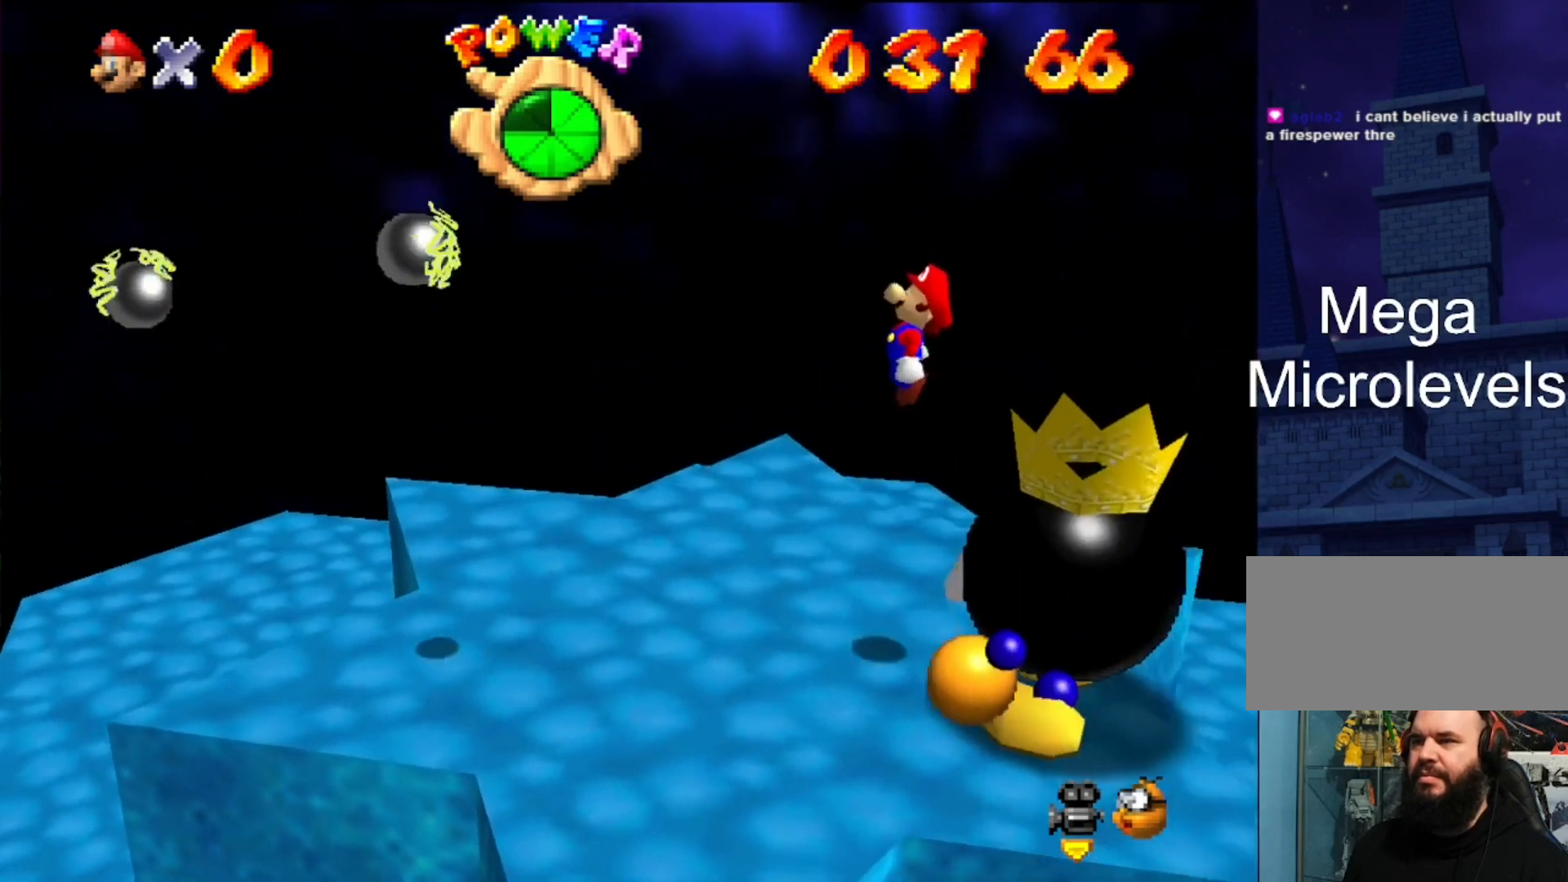
{"buttons": [], "left_stick": "down-left", "events": [[67, "B", "down"], [267, "B", "up"], [333, "left_stick", "center"], [400, "A", "up"], [467, "left_stick", "down-left"]]}
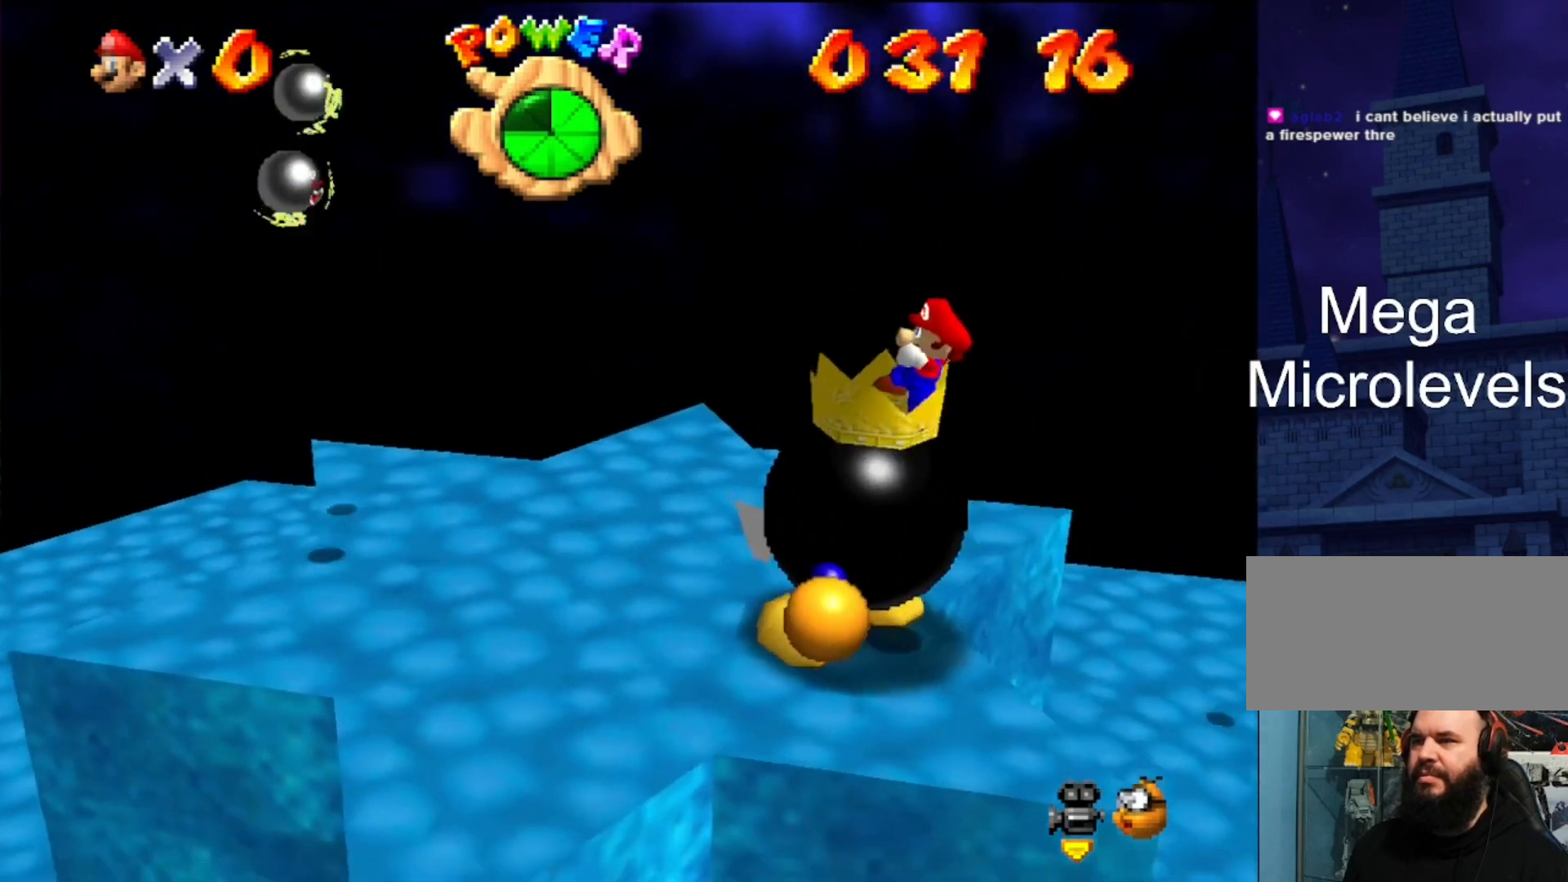
{"buttons": [], "left_stick": "left", "events": [[233, "left_stick", "center"], [467, "left_stick", "left"]]}
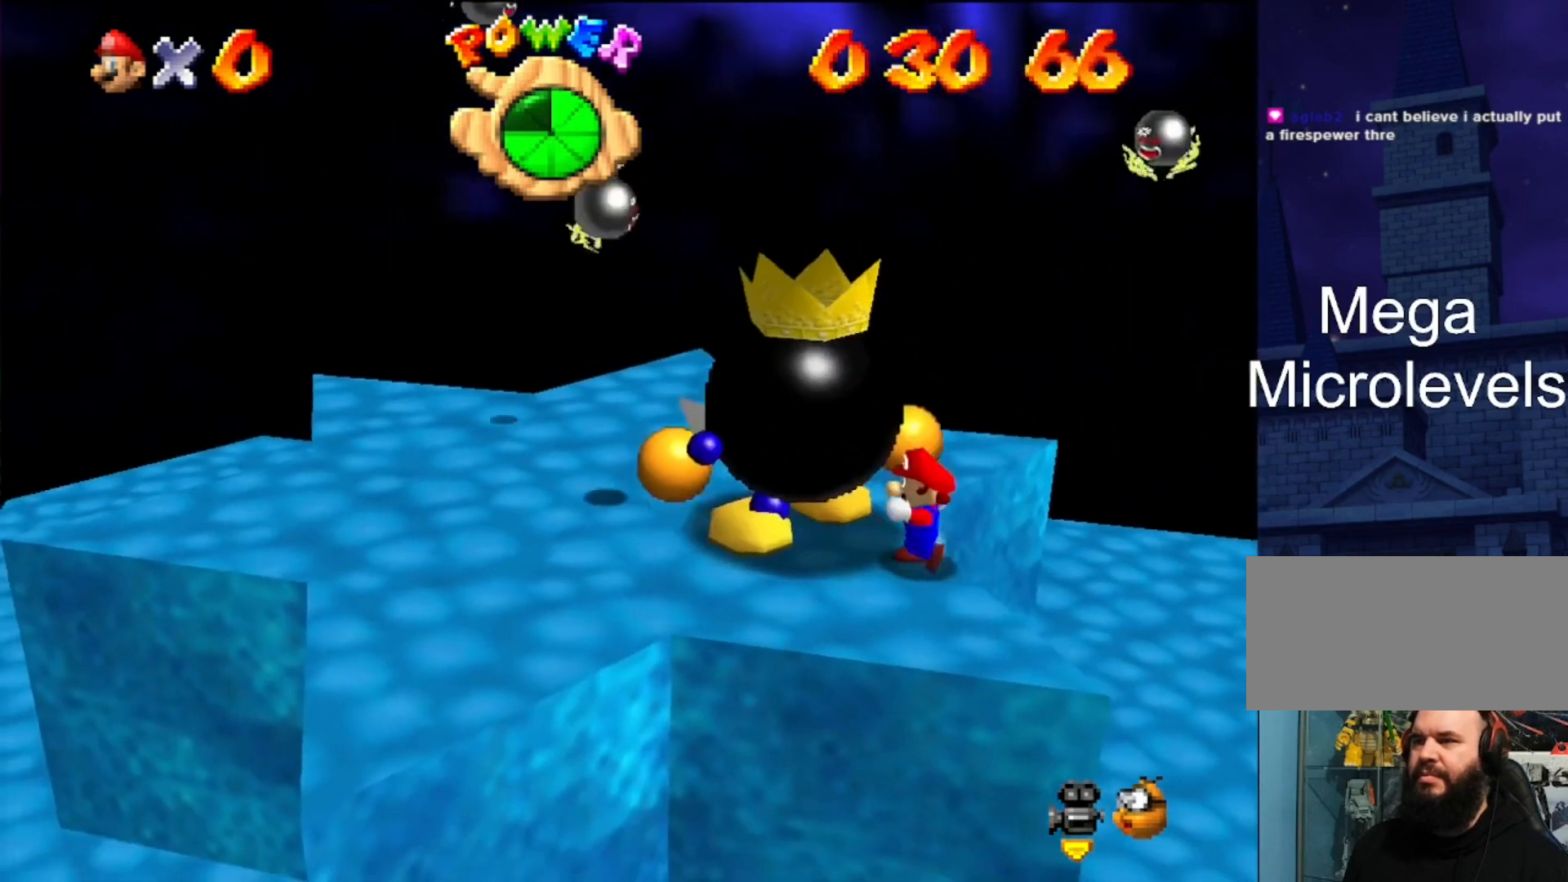
{"buttons": [], "left_stick": "center", "events": [[267, "B", "down"], [333, "left_stick", "up-left"], [433, "left_stick", "center"], [467, "B", "up"]]}
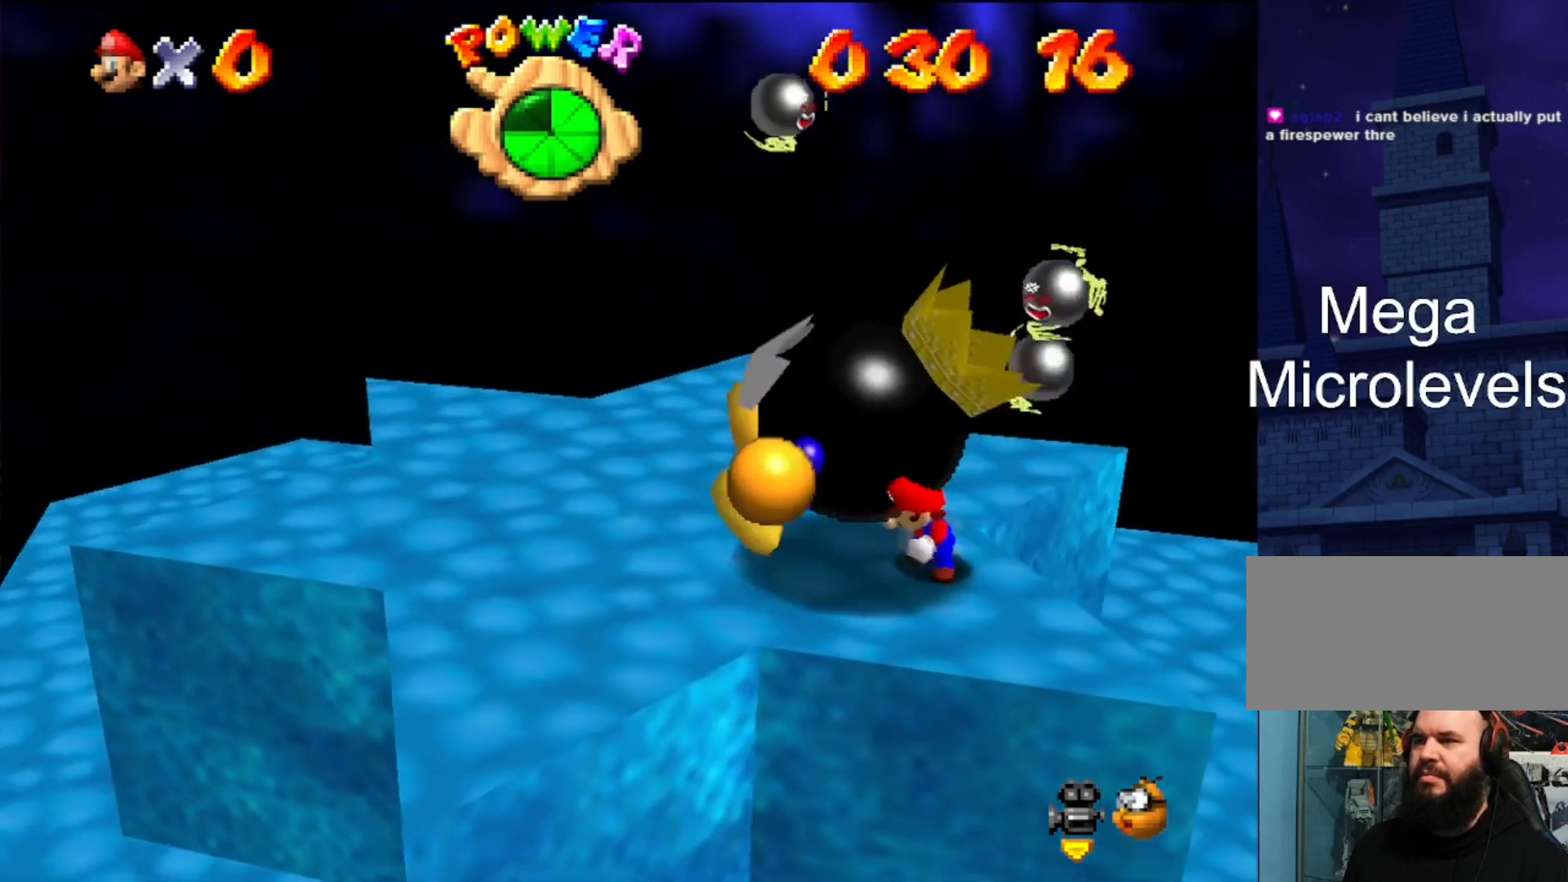
{"buttons": [], "left_stick": "center", "events": []}
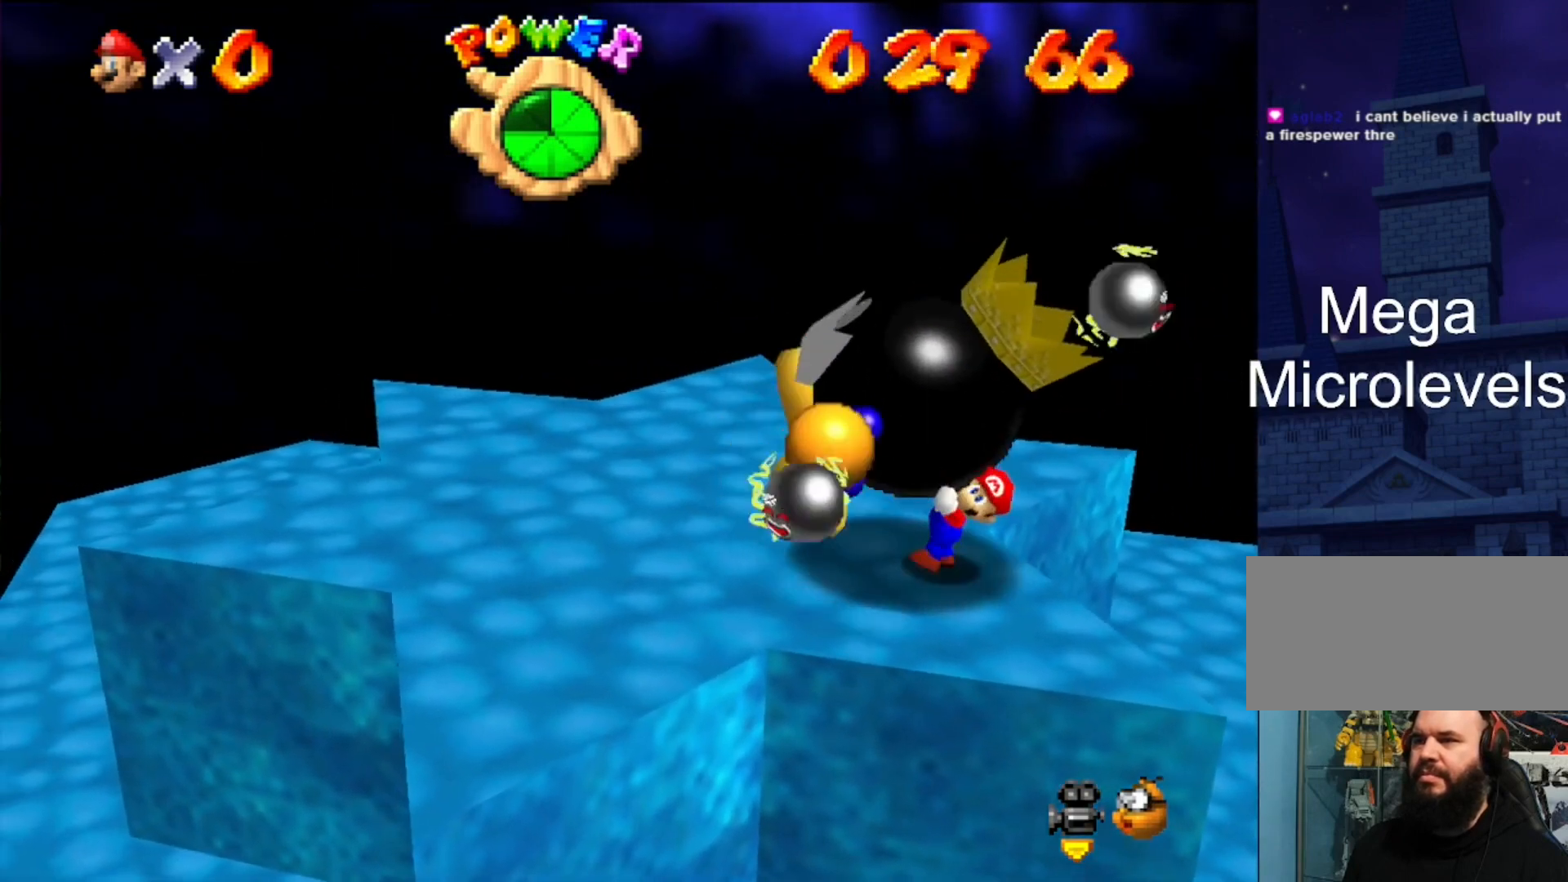
{"buttons": ["B"], "left_stick": "center", "events": [[433, "B", "down"]]}
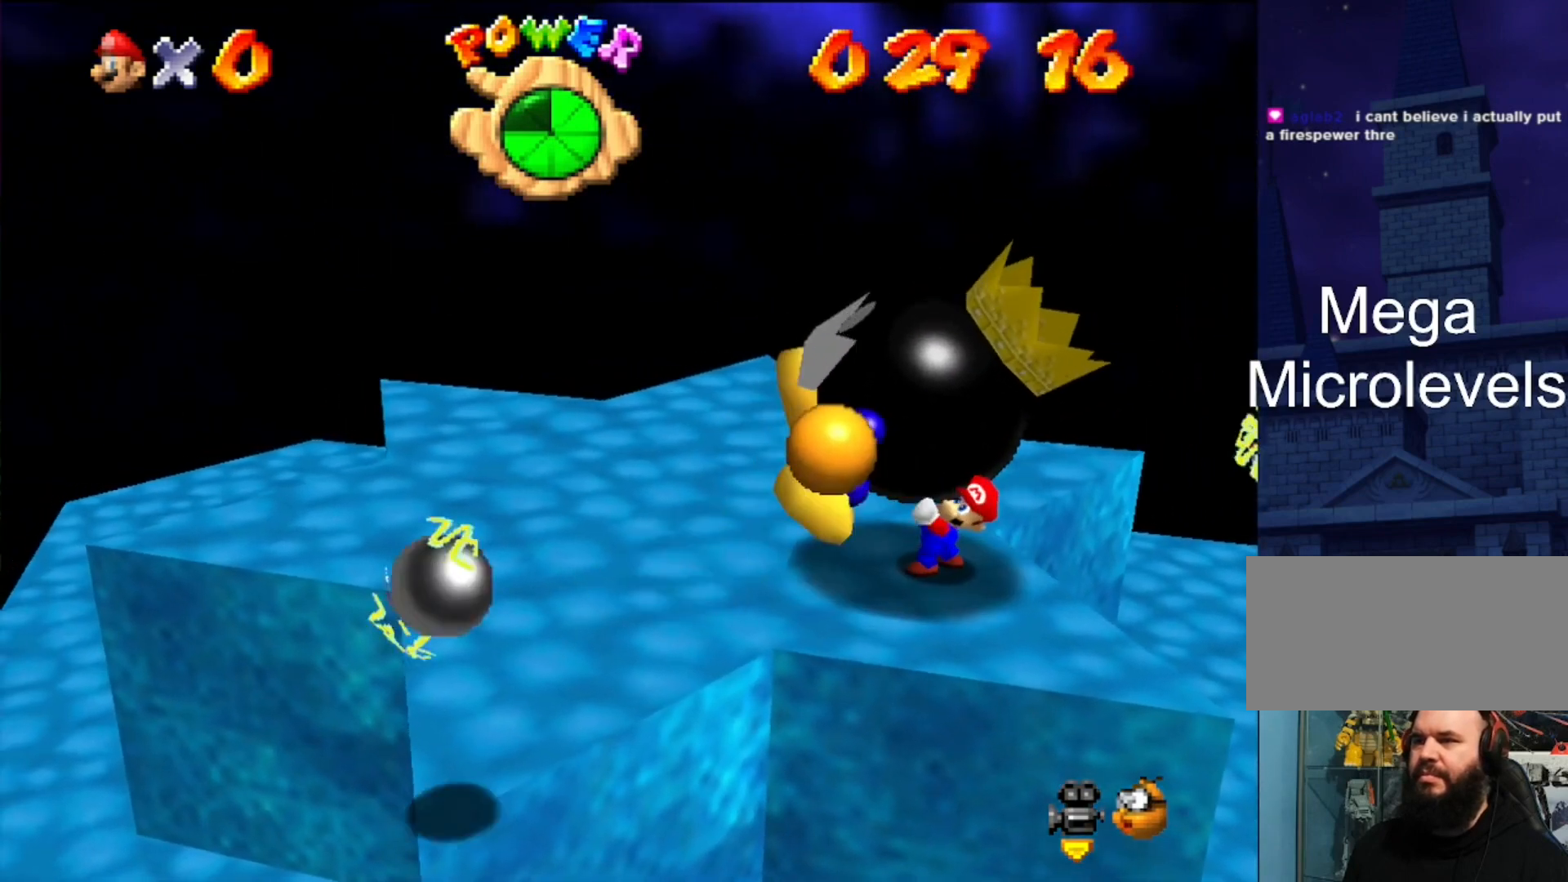
{"buttons": [], "left_stick": "center", "events": [[33, "B", "up"], [100, "B", "down"], [200, "B", "up"], [267, "B", "down"], [300, "B", "up"], [400, "B", "down"], [500, "B", "up"]]}
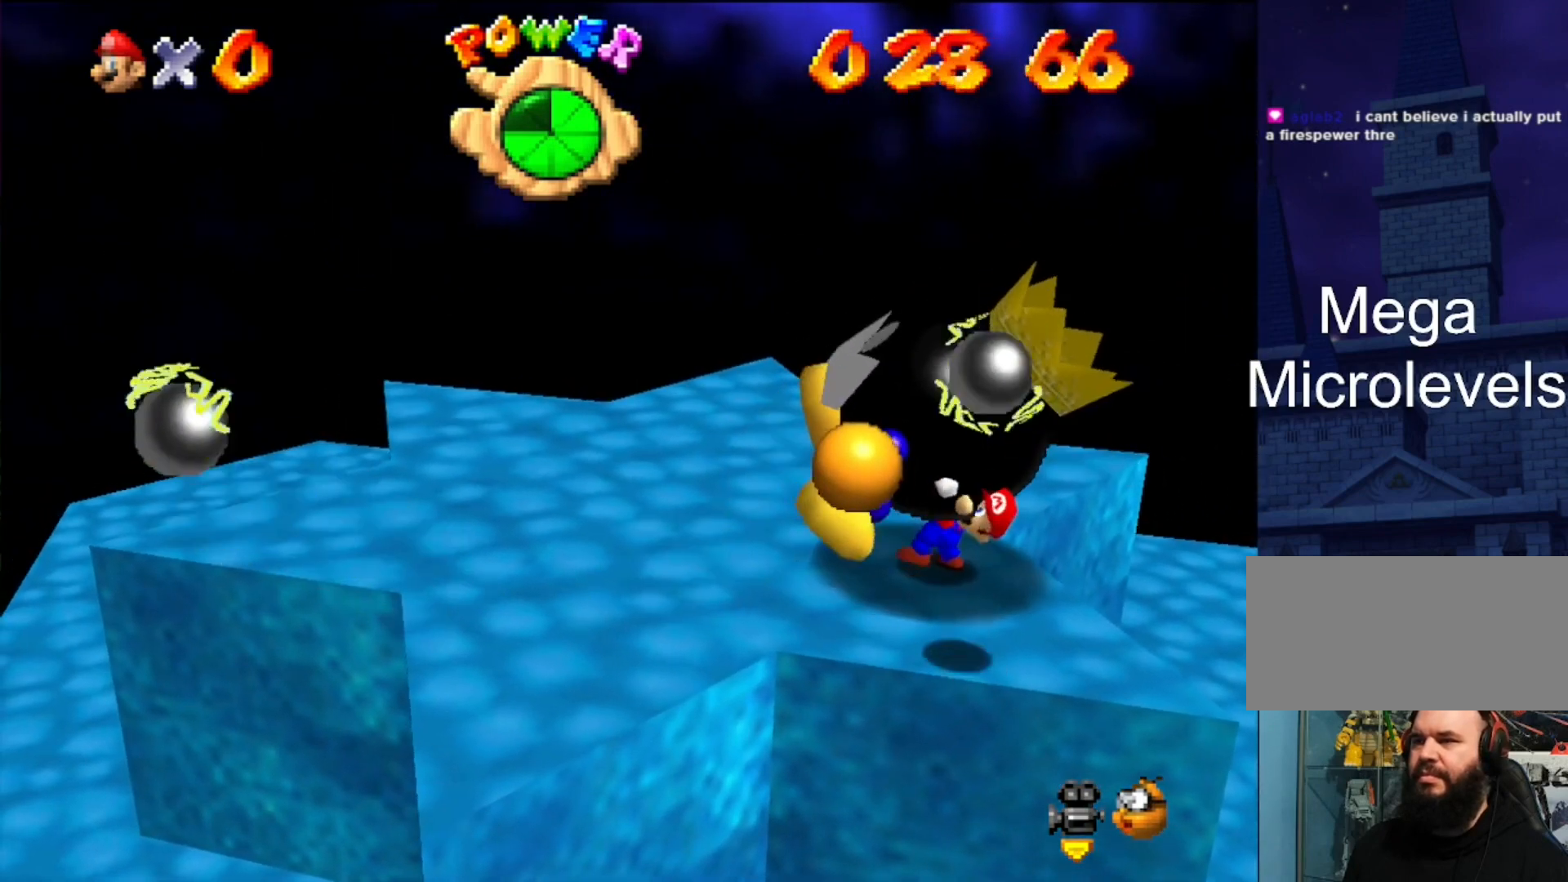
{"buttons": [], "left_stick": "center", "events": [[67, "B", "down"], [133, "B", "up"], [233, "B", "down"], [267, "B", "up"]]}
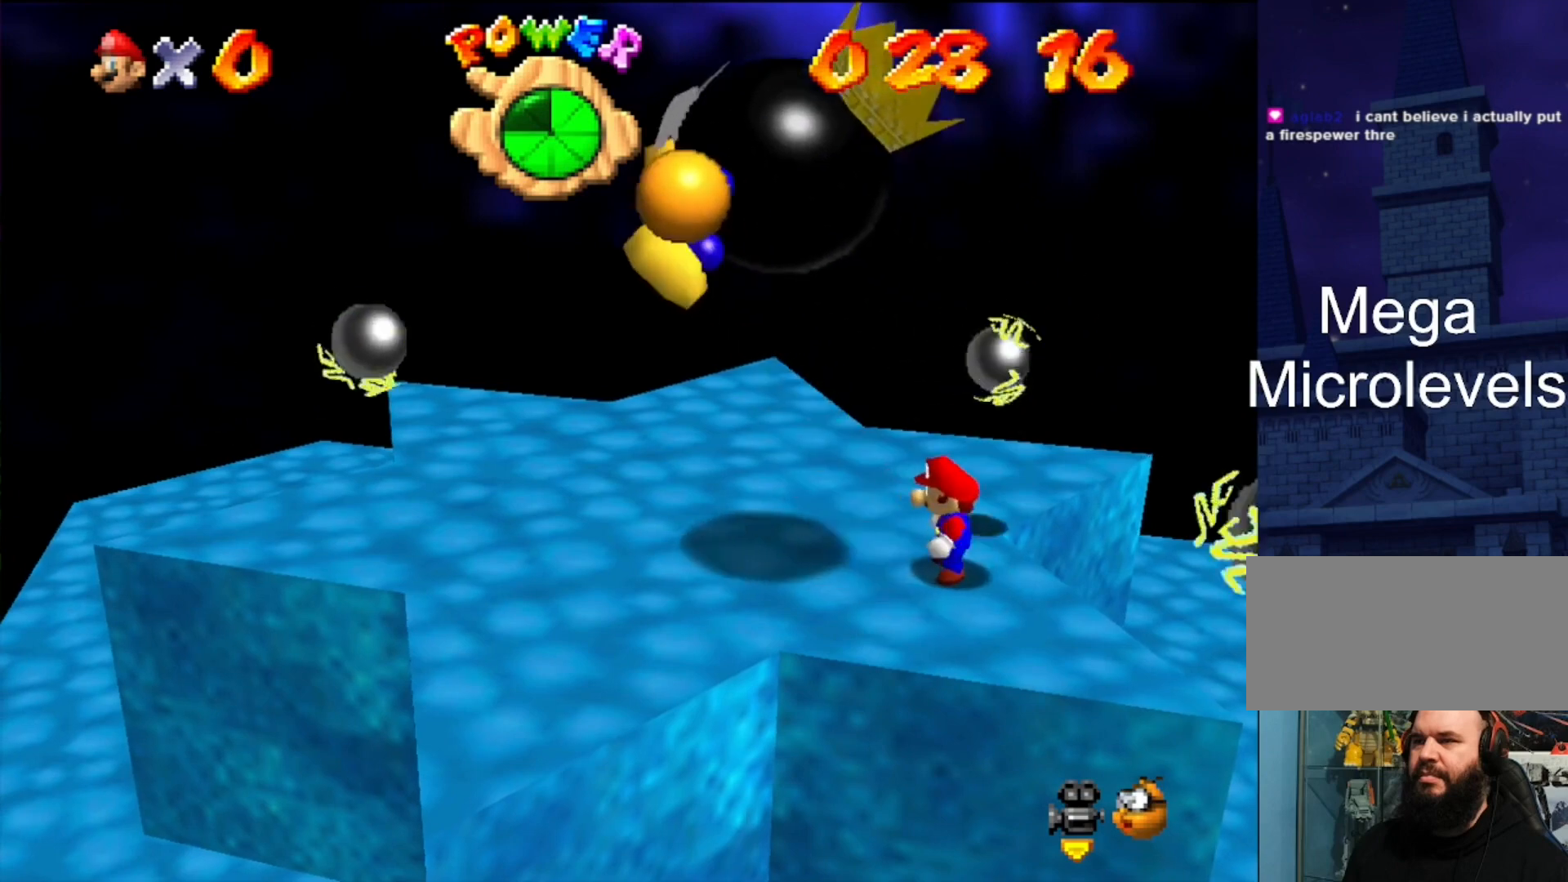
{"buttons": [], "left_stick": "down-left", "events": [[167, "left_stick", "down-left"]]}
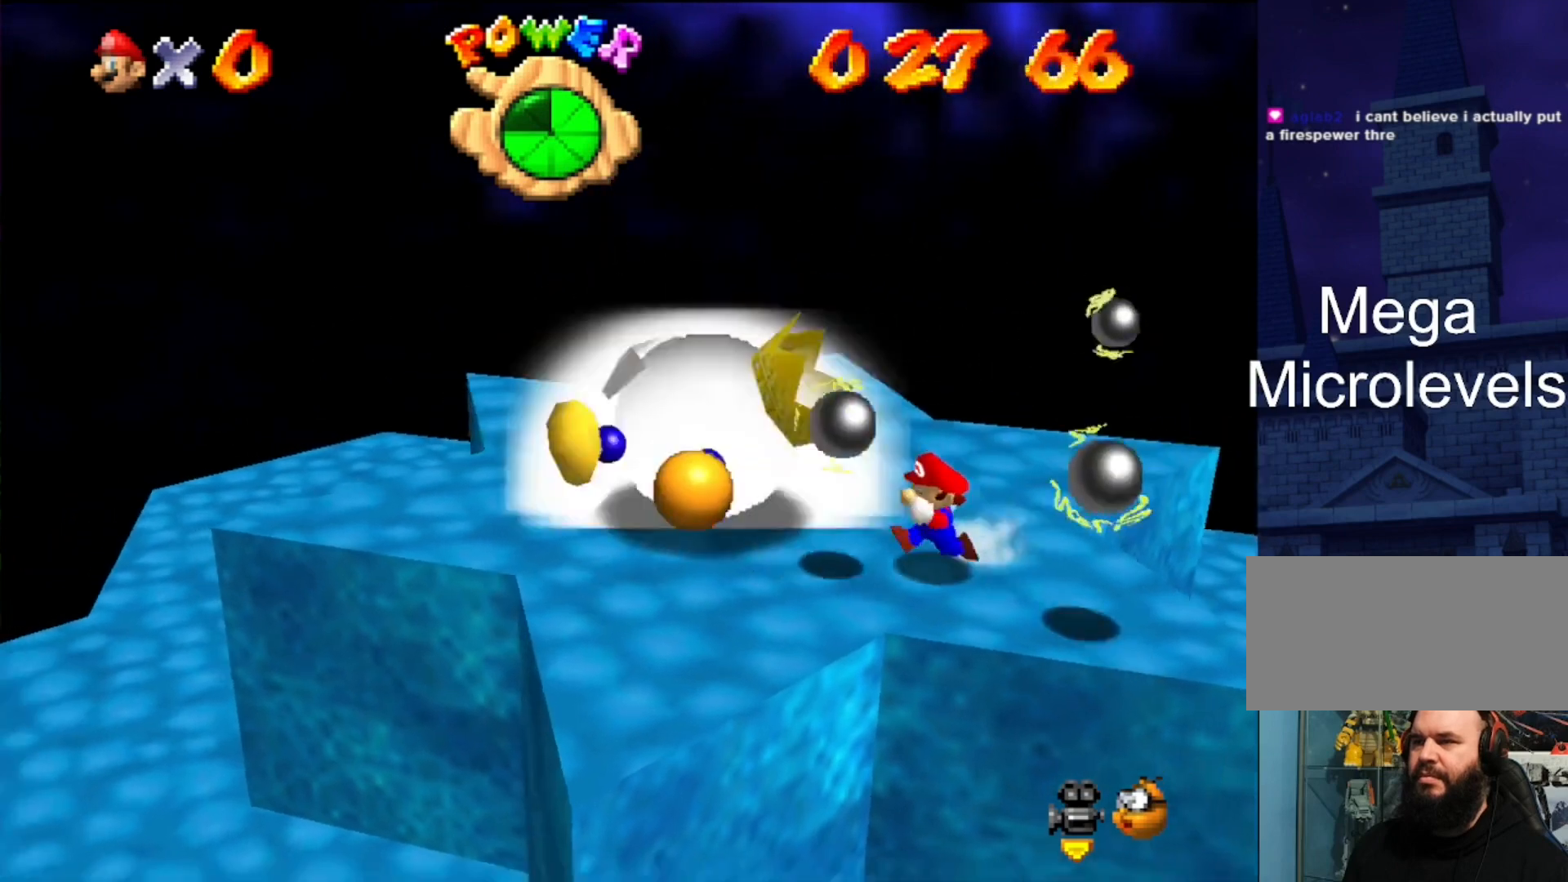
{"buttons": [], "left_stick": "center", "events": [[33, "Z", "down"], [33, "left_stick", "left"], [200, "left_stick", "center"], [467, "Z", "up"]]}
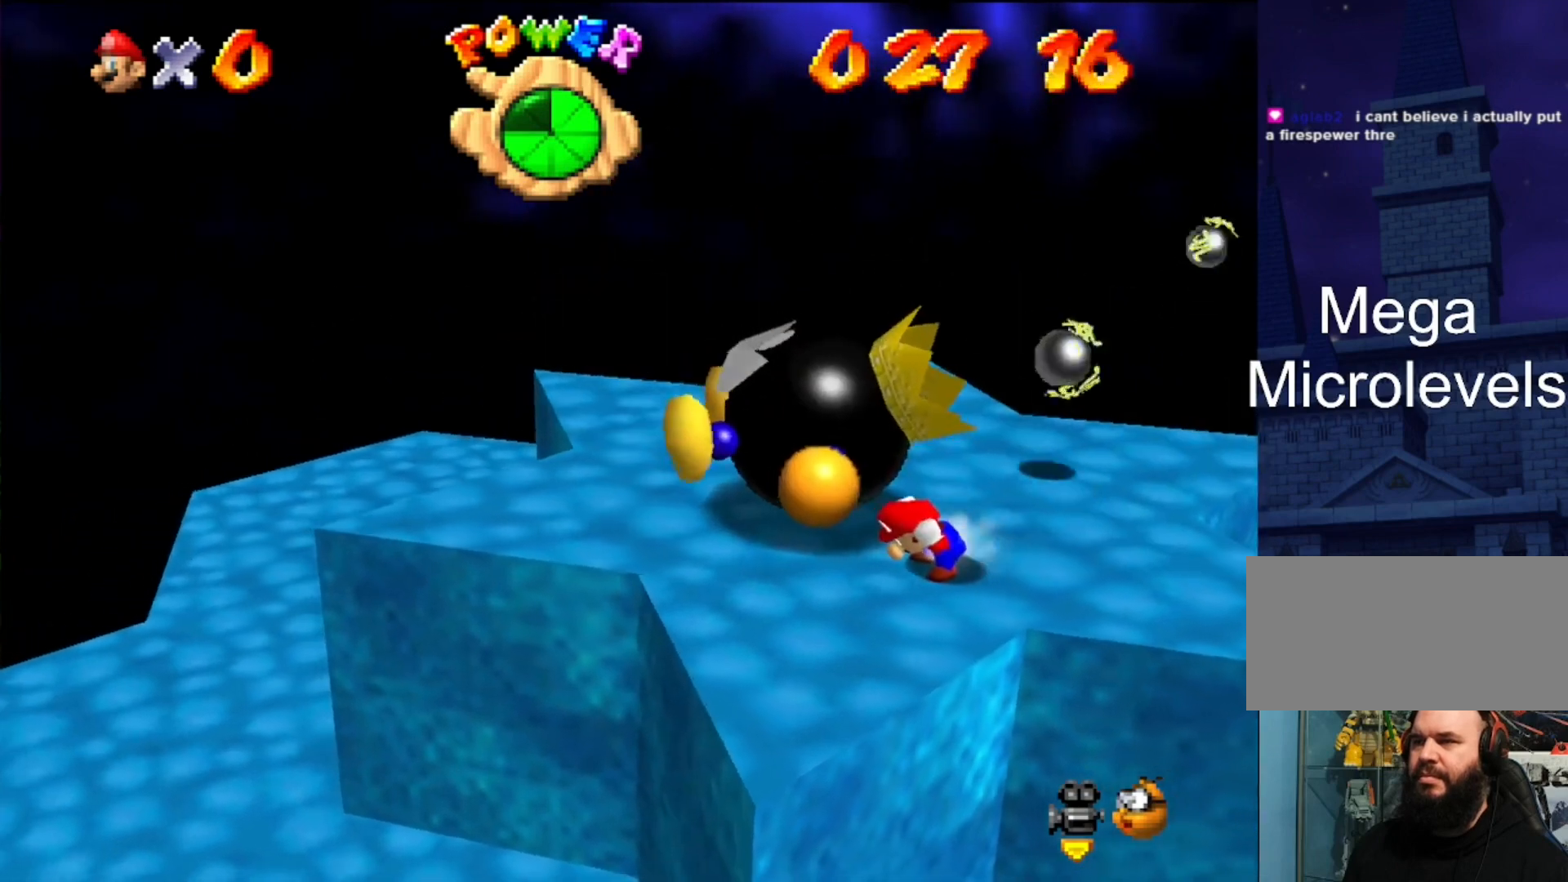
{"buttons": [], "left_stick": "up-right", "events": [[267, "left_stick", "up-right"]]}
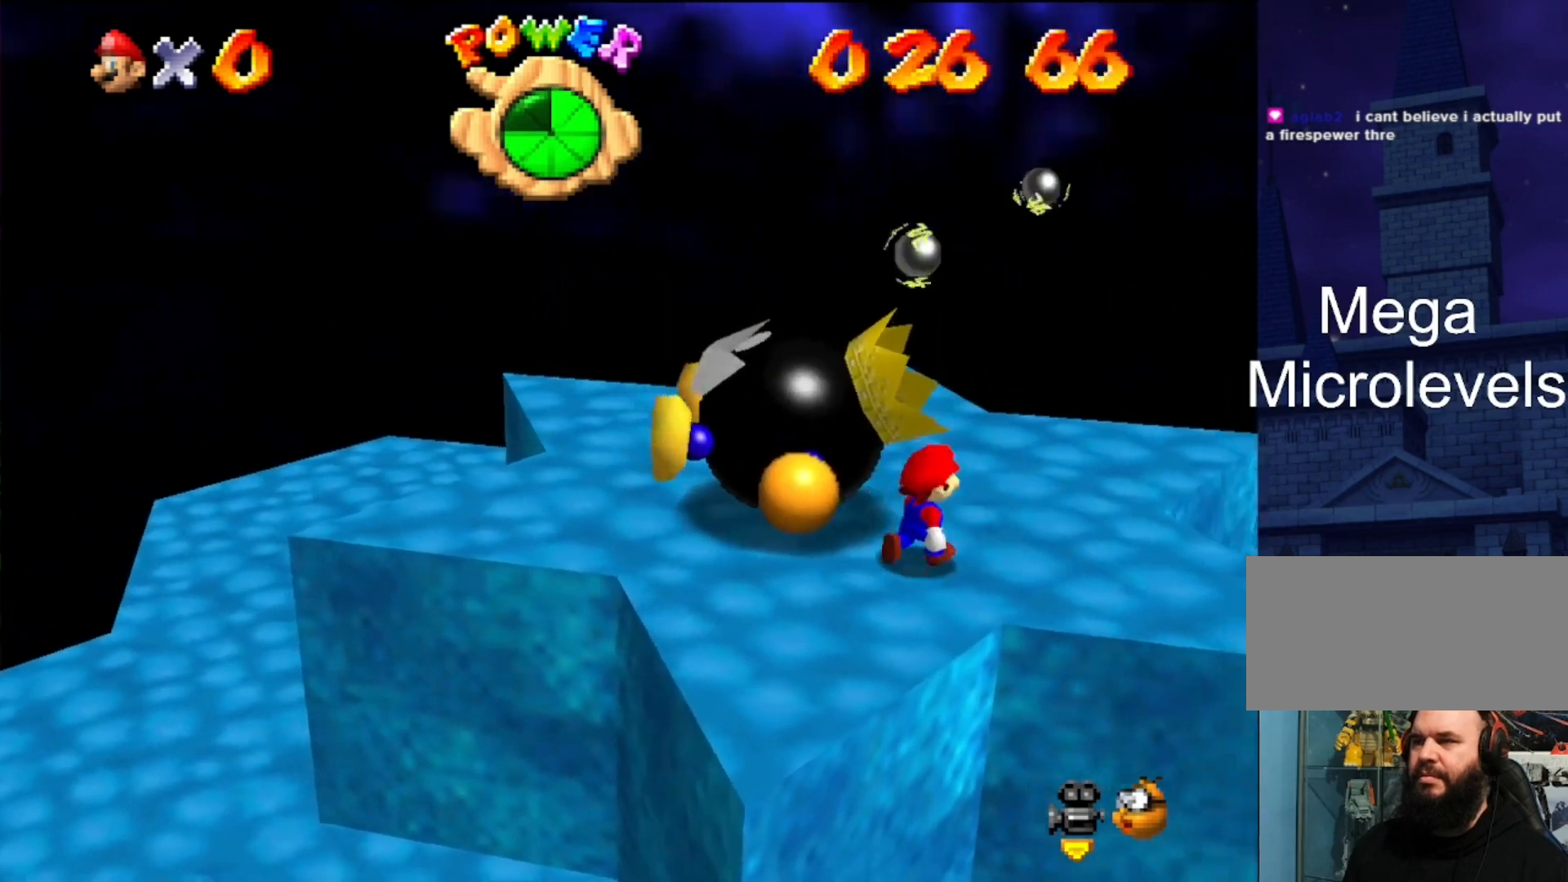
{"buttons": [], "left_stick": "center", "events": [[267, "left_stick", "up"], [433, "left_stick", "center"]]}
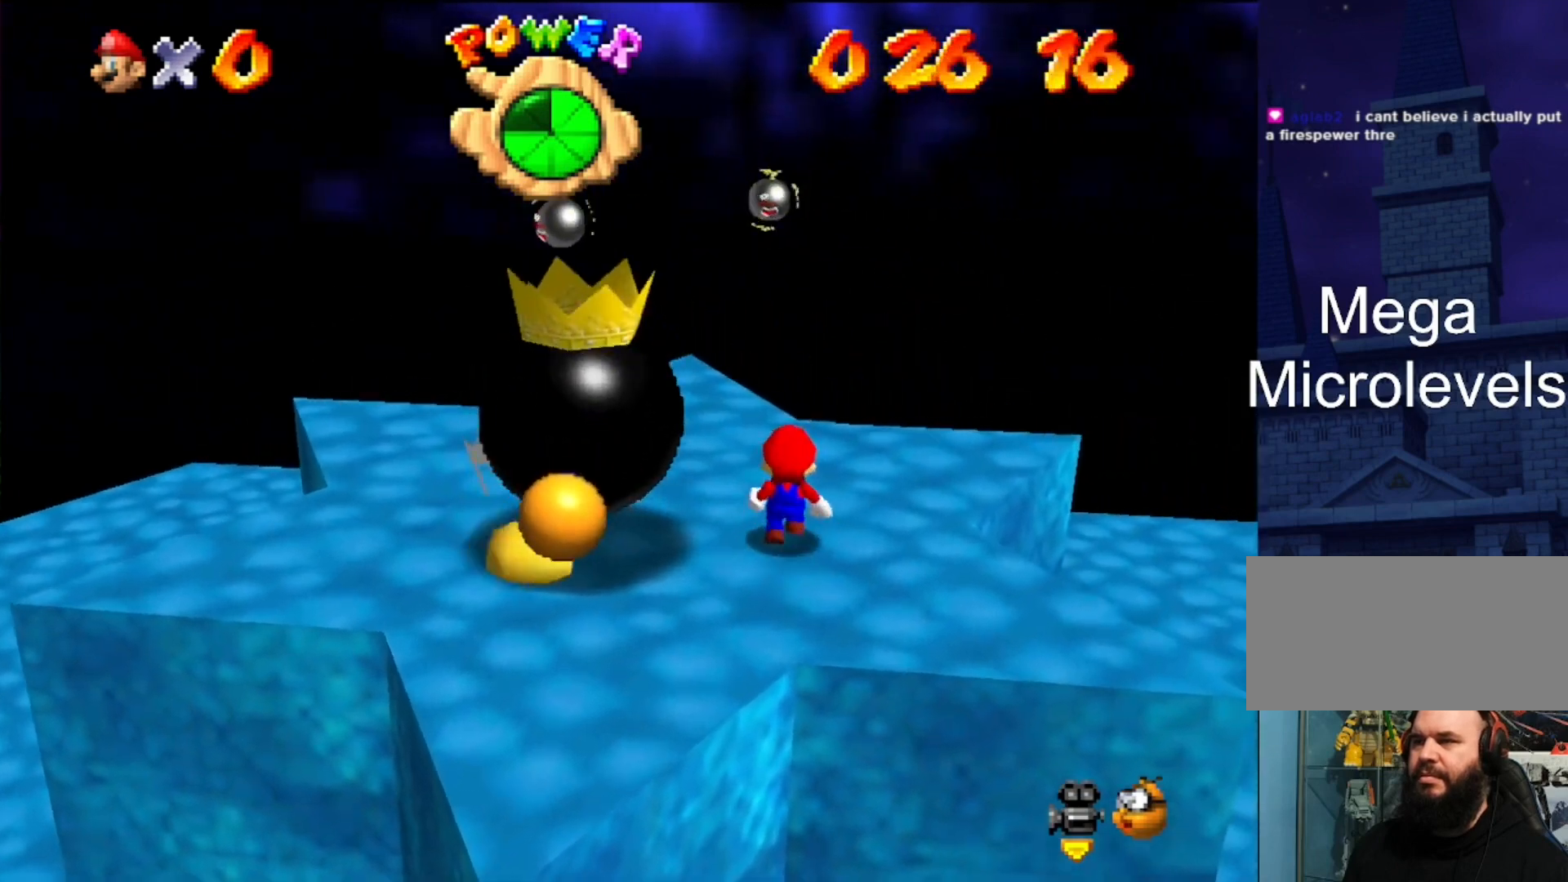
{"buttons": [], "left_stick": "center", "events": []}
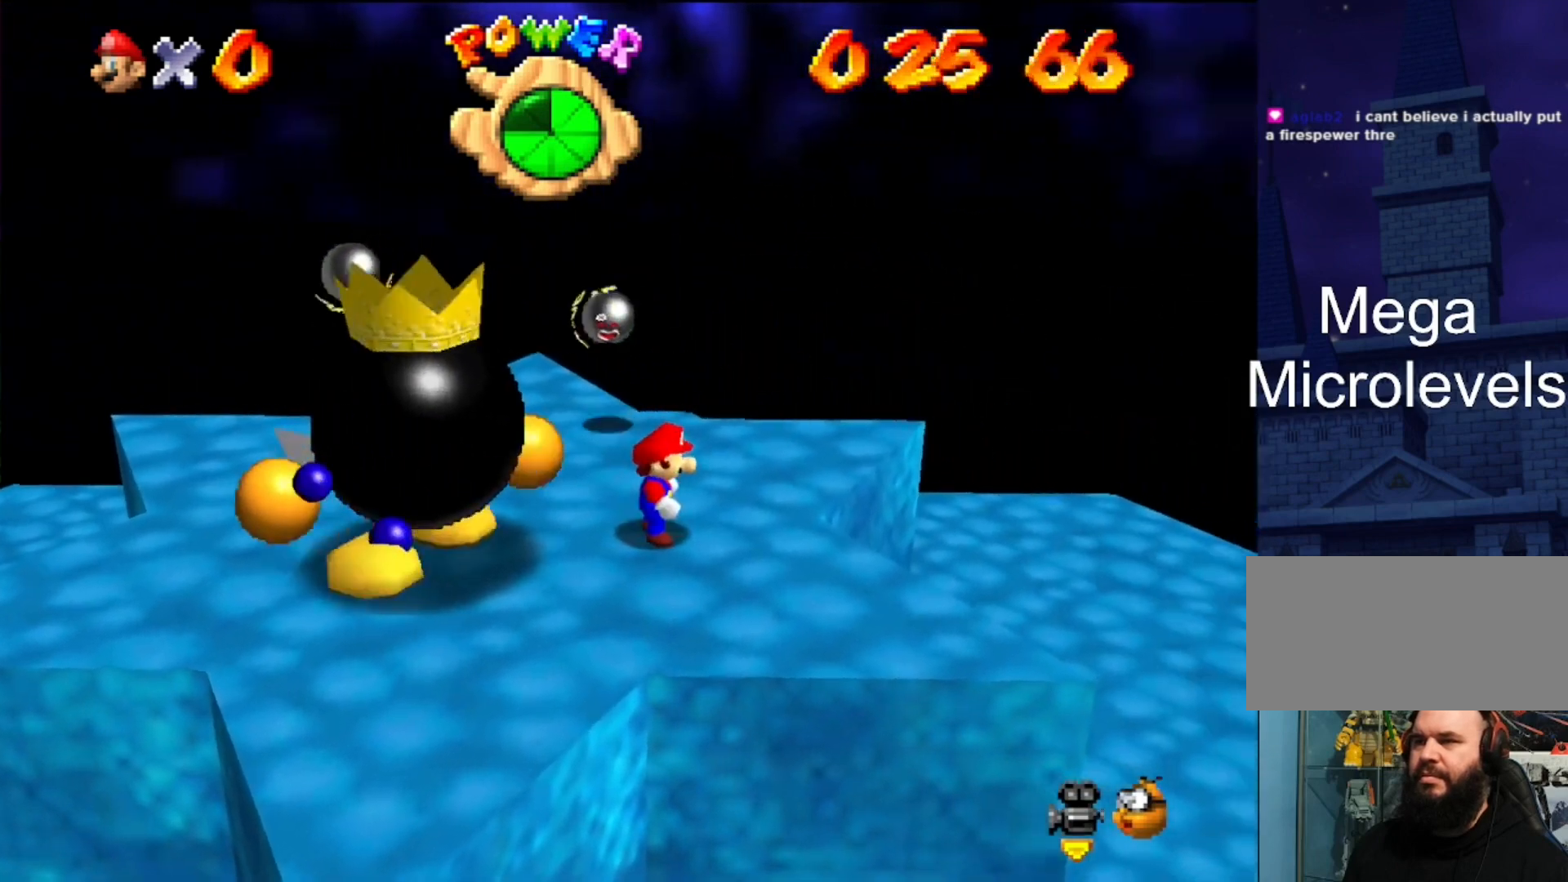
{"buttons": [], "left_stick": "center", "events": [[33, "Z", "down"], [333, "Z", "up"]]}
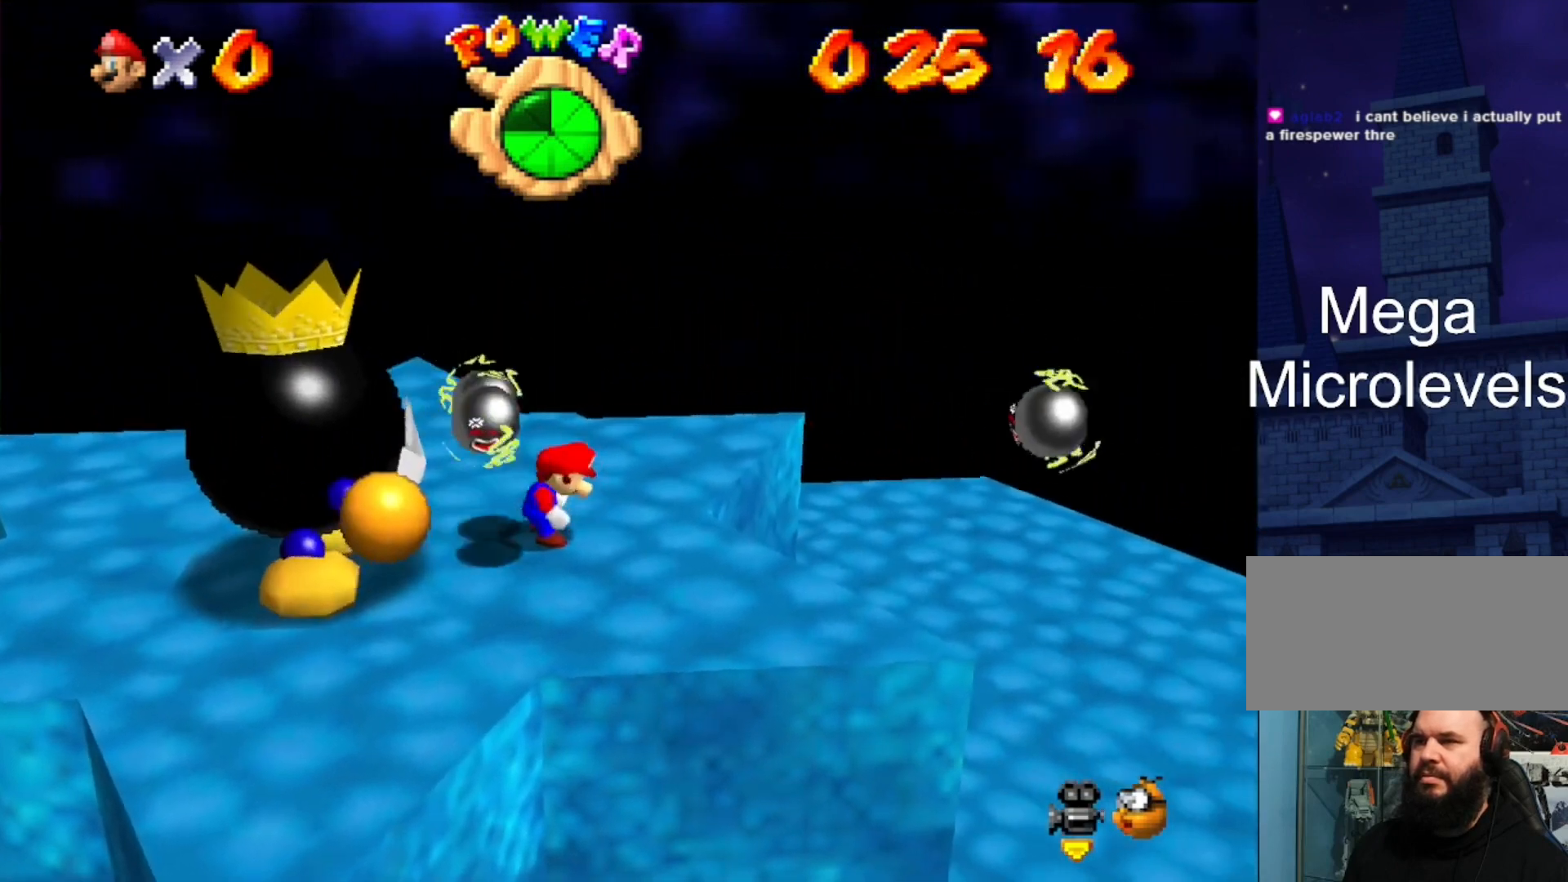
{"buttons": ["A"], "left_stick": "center", "events": [[300, "A", "down"]]}
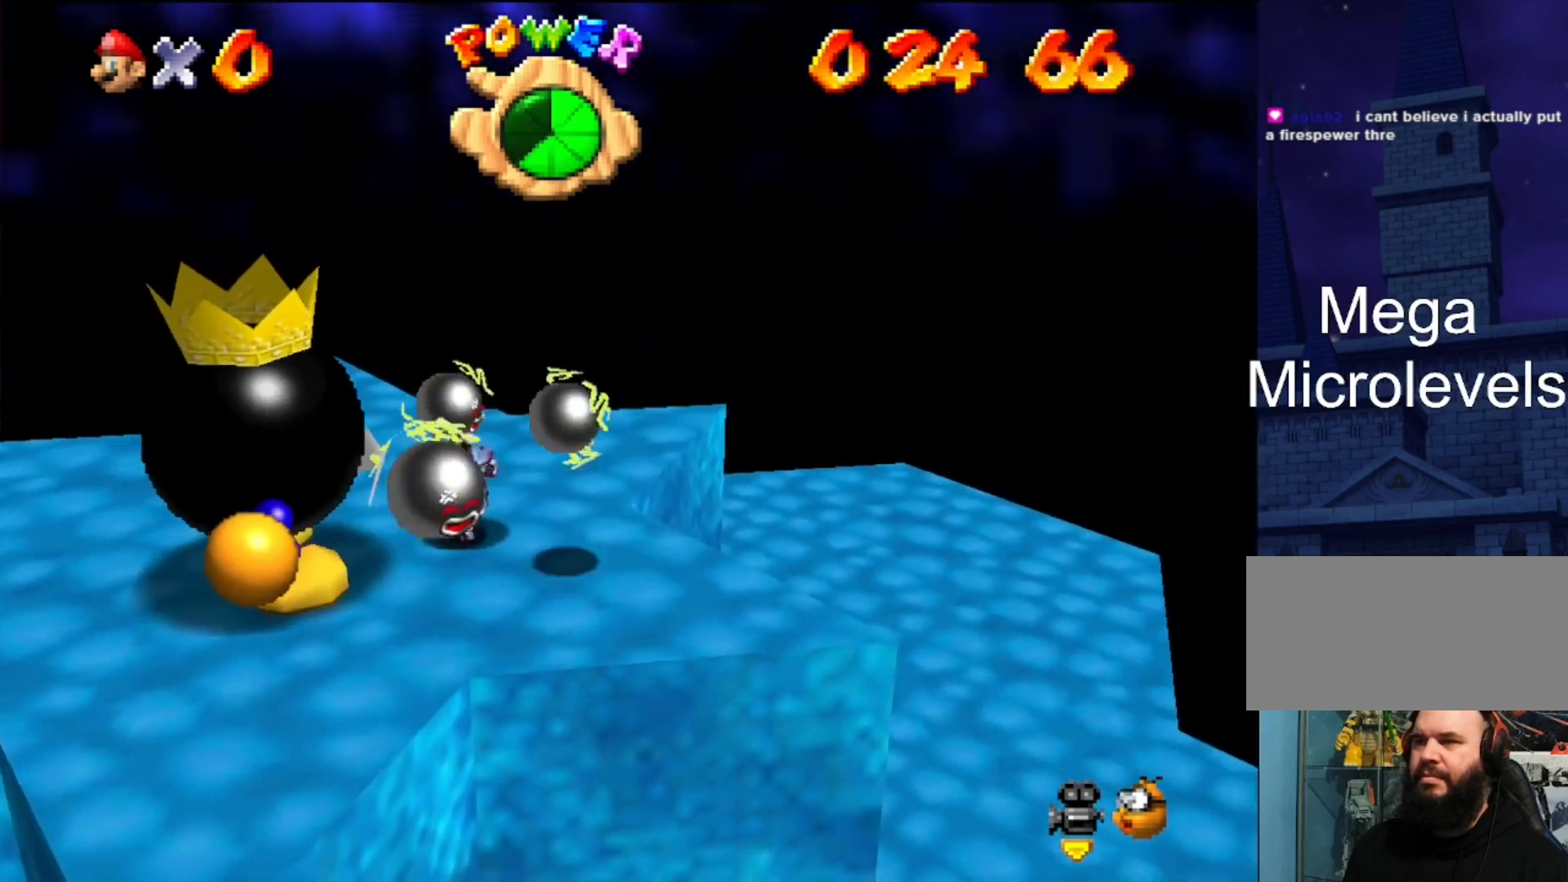
{"buttons": [], "left_stick": "center", "events": [[67, "A", "up"]]}
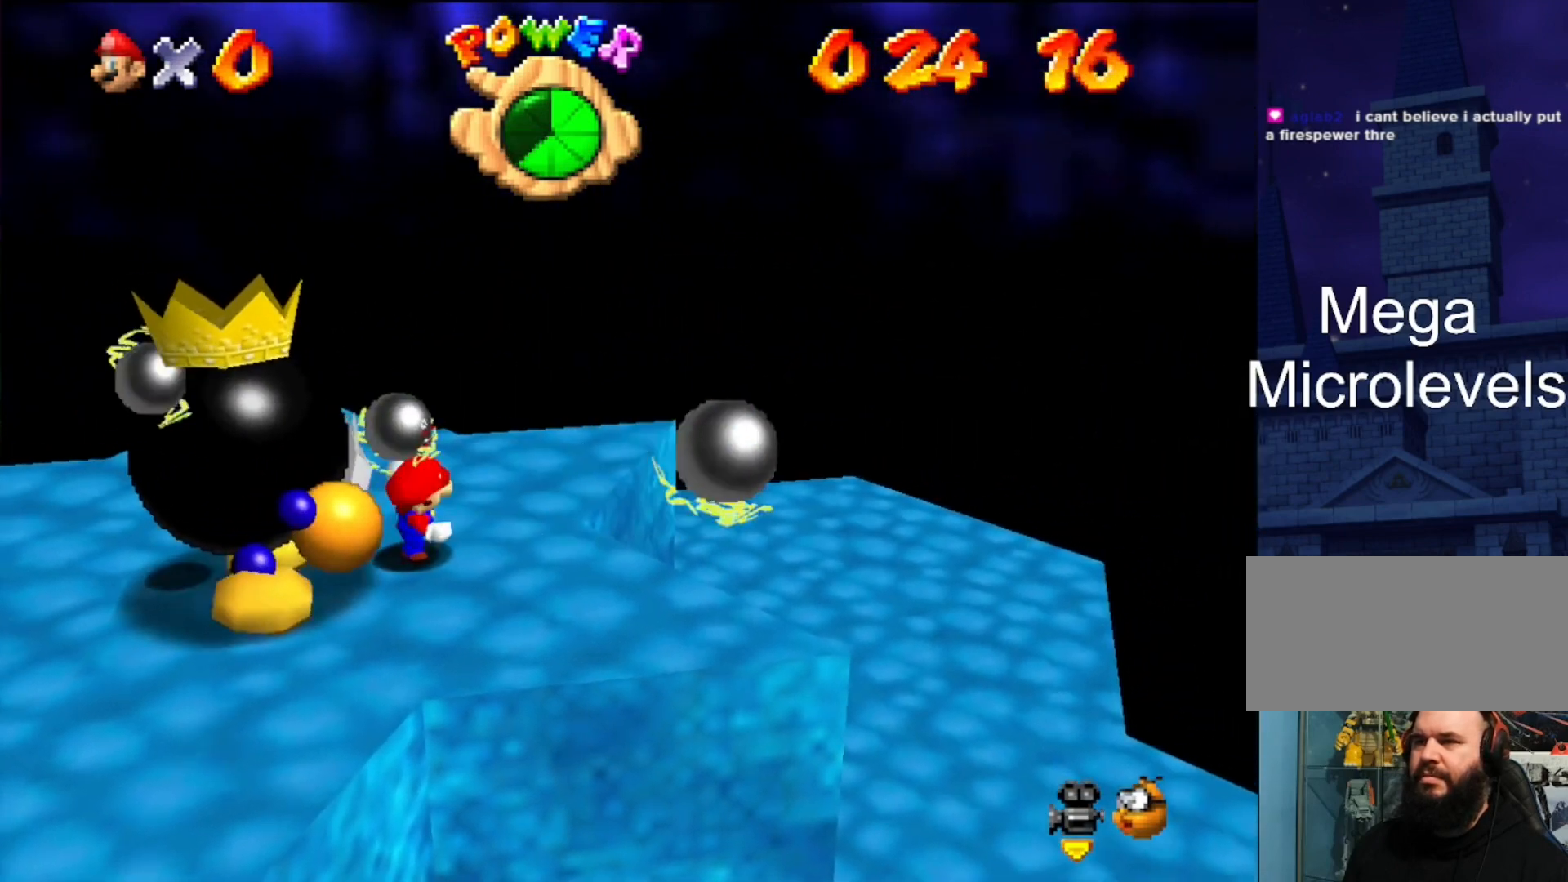
{"buttons": ["A"], "left_stick": "center", "events": [[100, "left_stick", "right"], [467, "A", "down"], [467, "left_stick", "center"]]}
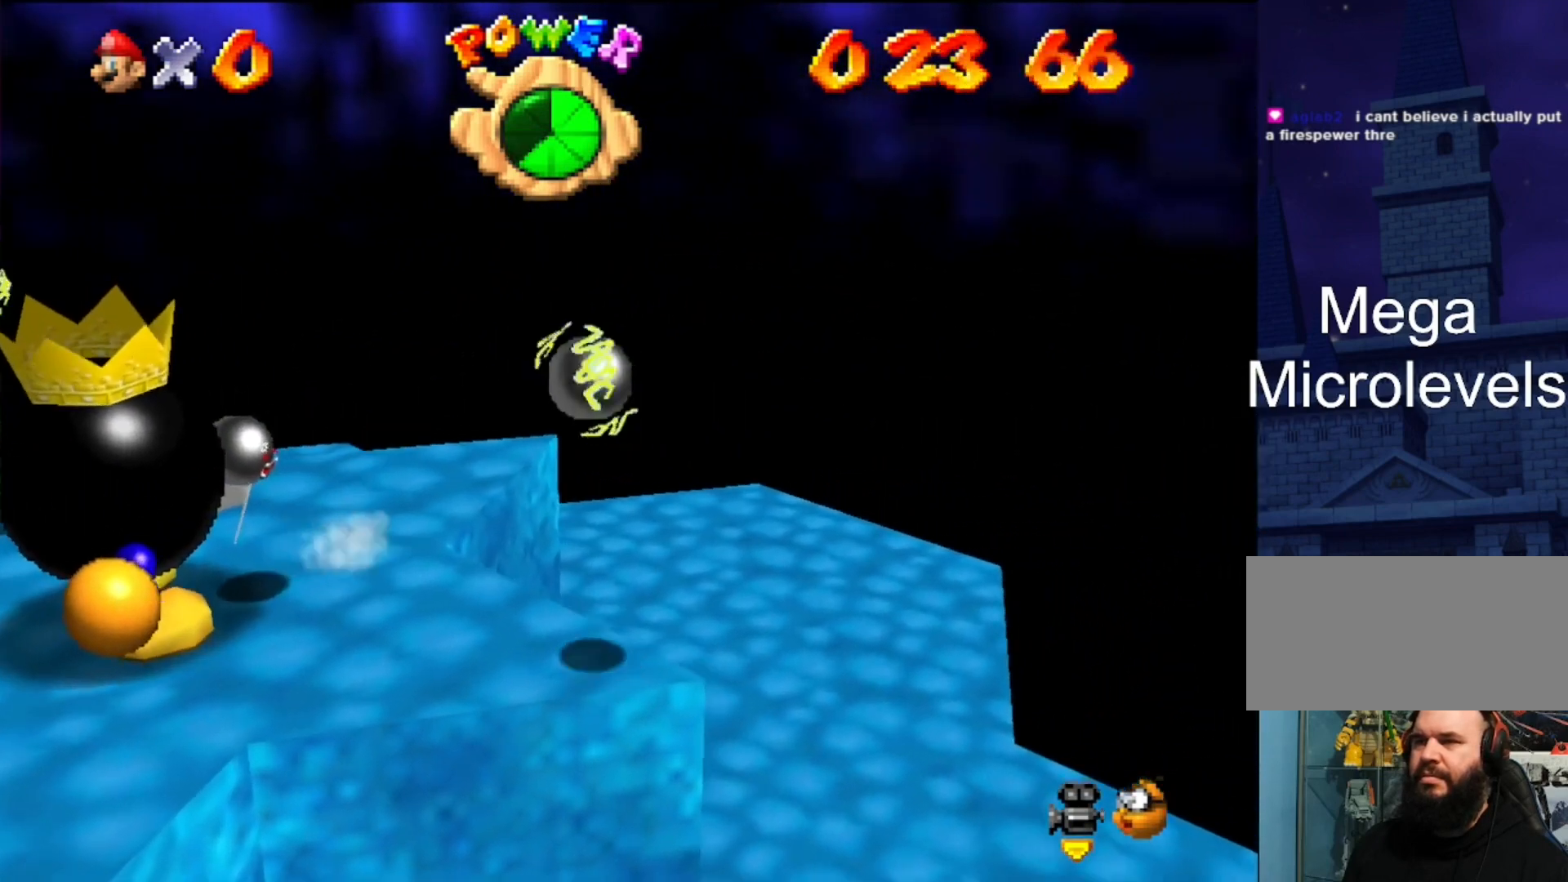
{"buttons": ["A"], "left_stick": "left", "events": [[233, "left_stick", "left"]]}
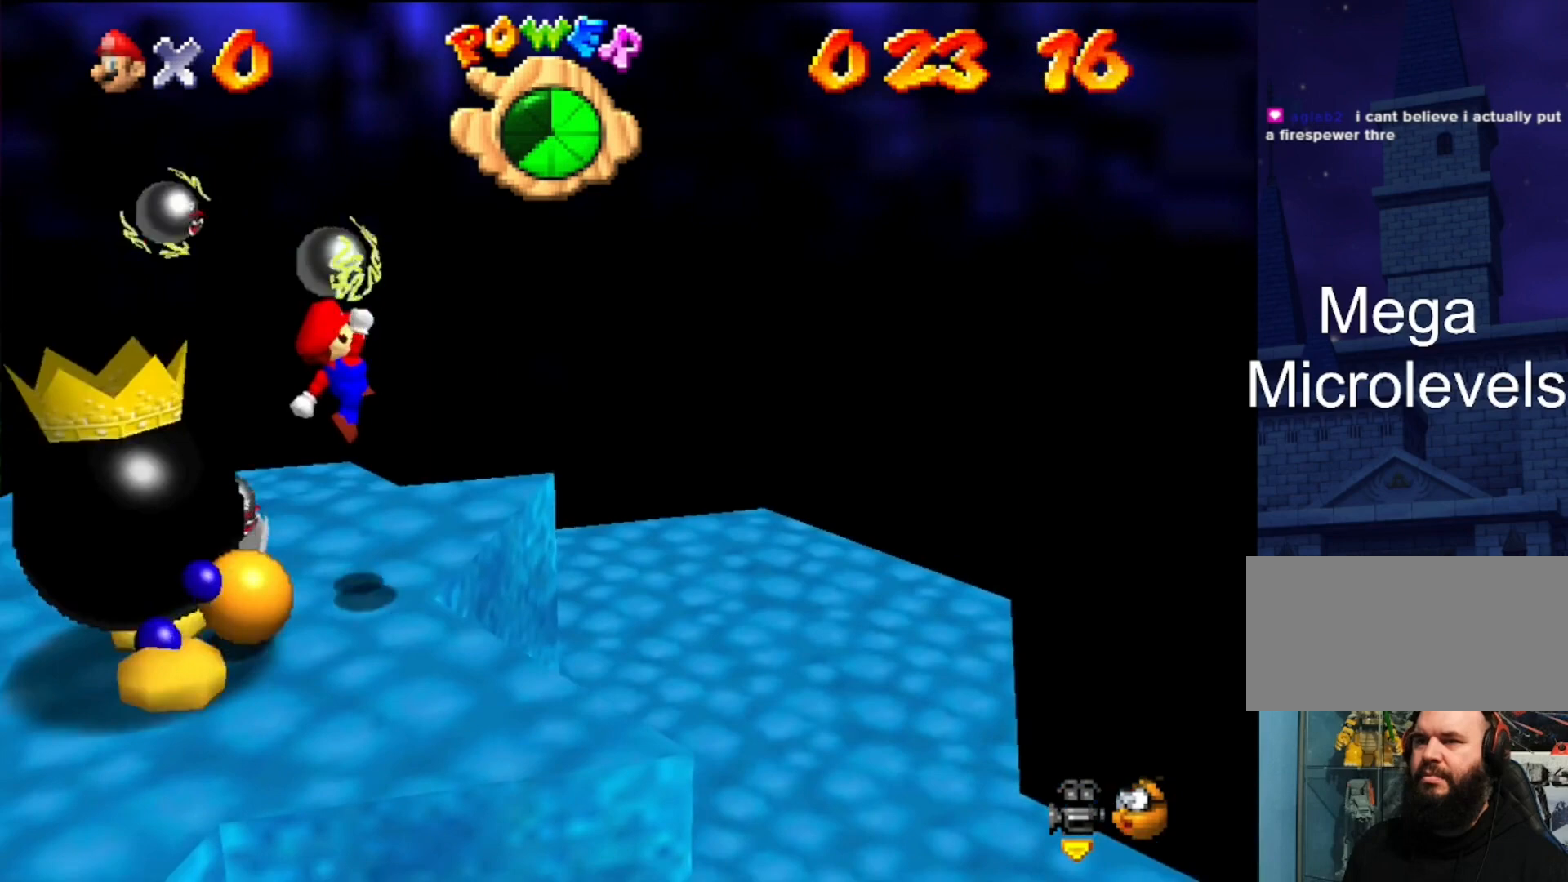
{"buttons": [], "left_stick": "up-left", "events": [[100, "B", "down"], [300, "left_stick", "up-left"], [400, "B", "up"], [467, "A", "up"]]}
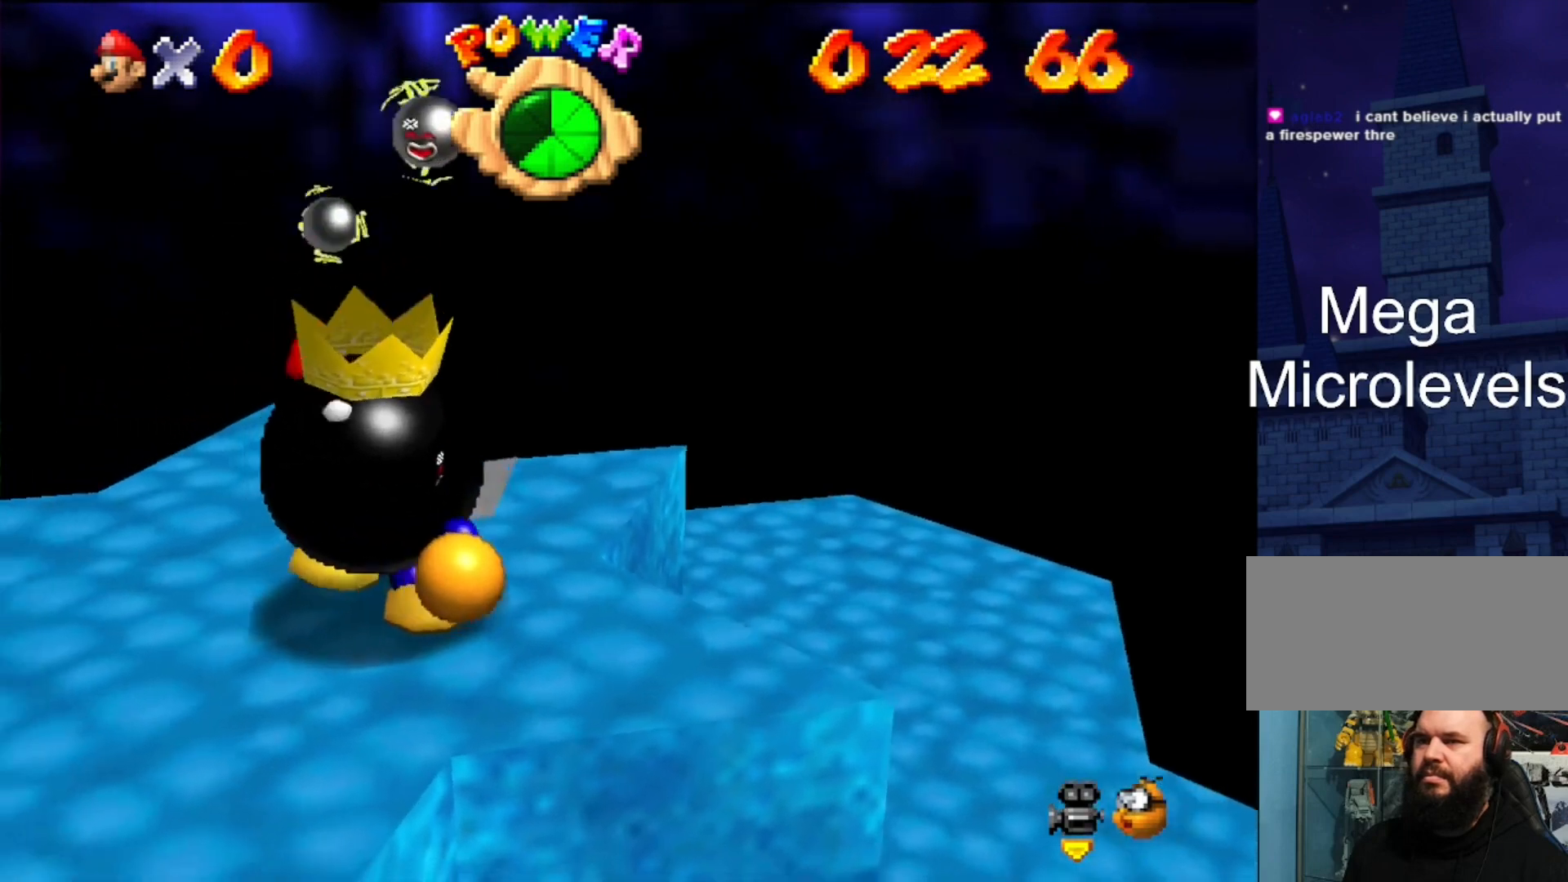
{"buttons": ["B"], "left_stick": "down-right", "events": [[200, "A", "down"], [200, "left_stick", "left"], [433, "A", "up"], [433, "left_stick", "down-right"], [500, "B", "down"]]}